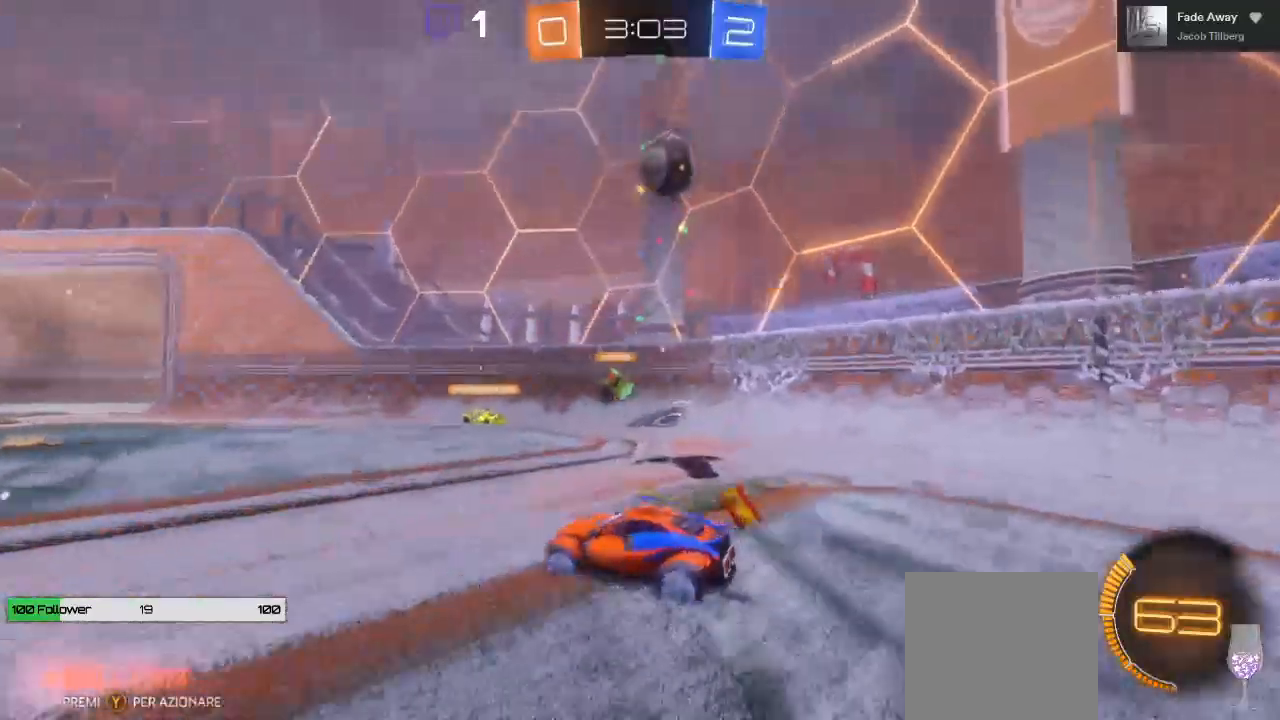
Gameplay with a controller (Xbox layout); each line is a JSON object with the inputs held at the frame after it. "events" lists button and stick changes between this image and that frame as [ms after this image, input, new state], when the widget could be followed in between. Not read: L2 R3.
{"buttons": ["R2"], "left_stick": "left", "right_stick": "center", "events": [[283, "left_stick", "center"], [433, "left_stick", "left"]]}
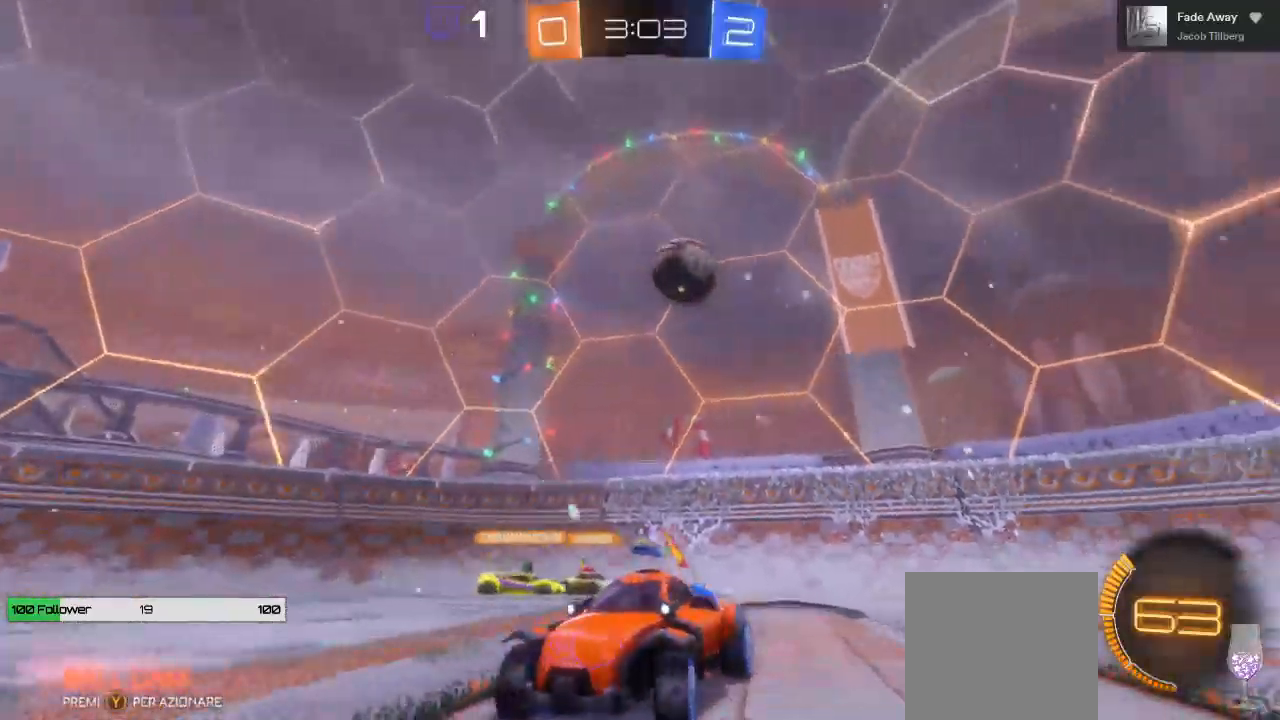
{"buttons": [], "left_stick": "left", "right_stick": "center", "events": [[117, "left_stick", "center"], [133, "R2", "up"], [483, "left_stick", "left"]]}
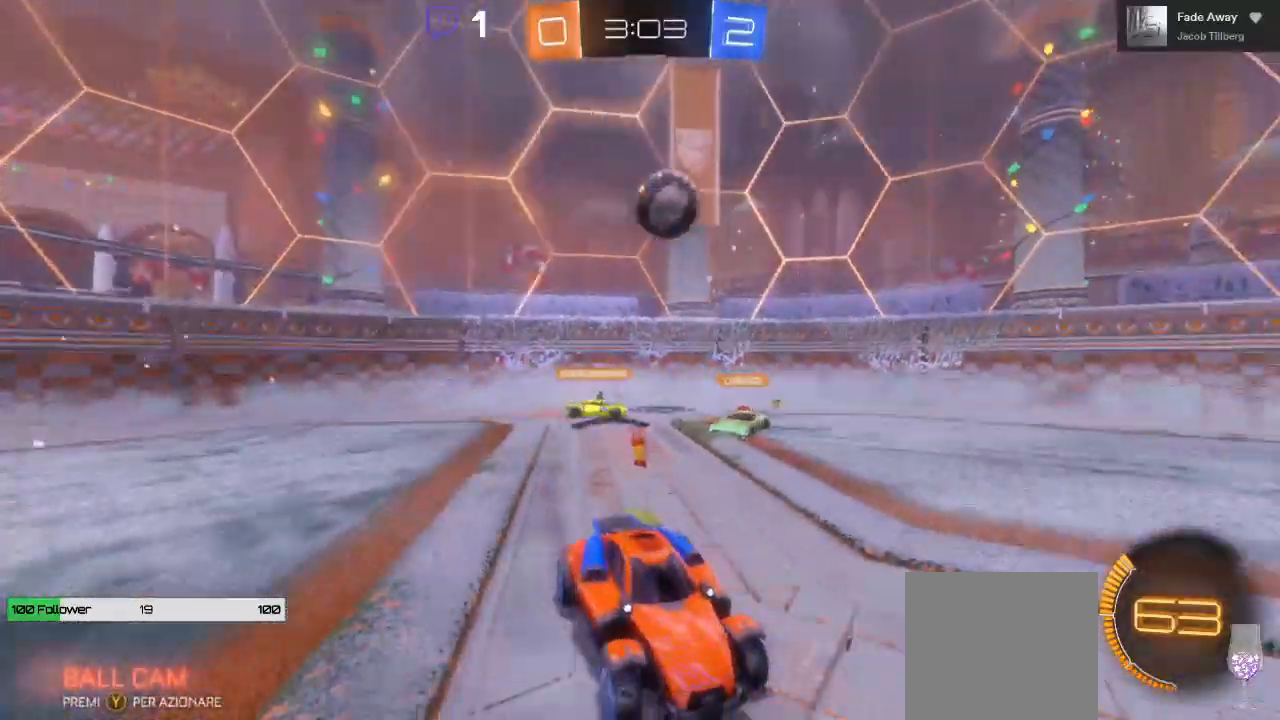
{"buttons": ["R2"], "left_stick": "center", "right_stick": "center", "events": [[117, "R2", "down"], [167, "left_stick", "center"]]}
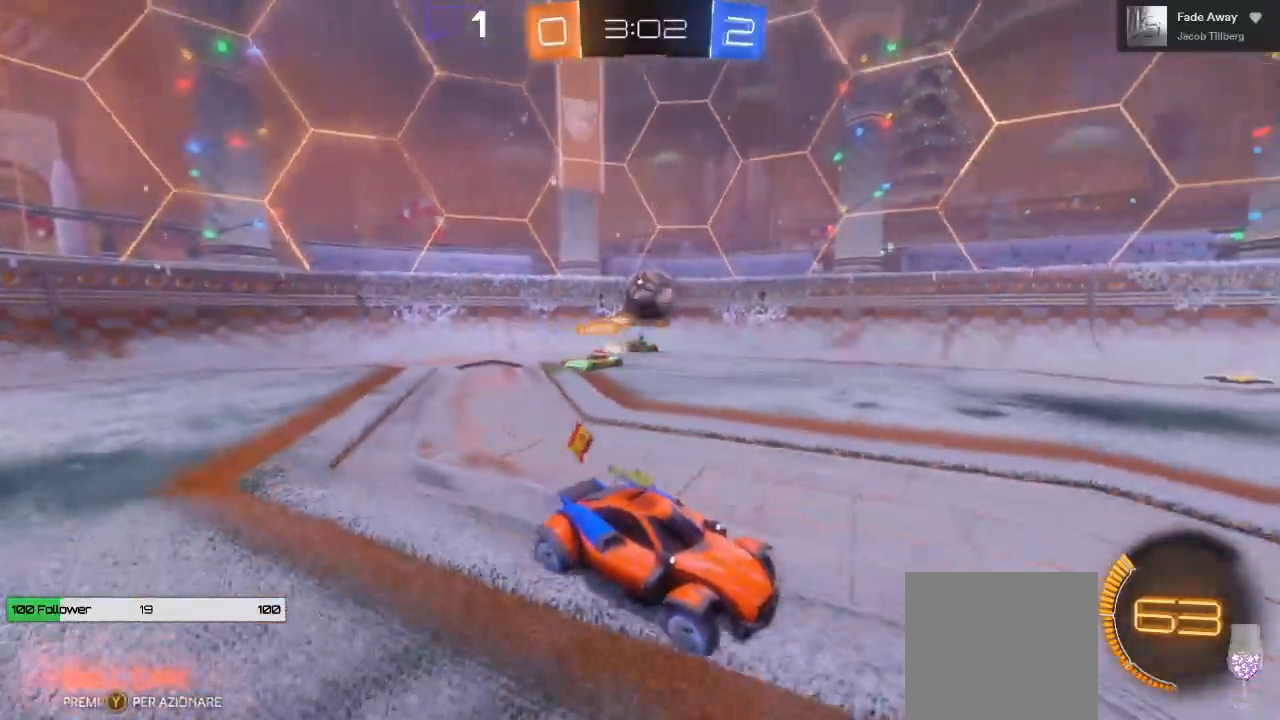
{"buttons": [], "left_stick": "left", "right_stick": "center", "events": [[250, "R2", "up"], [350, "left_stick", "left"]]}
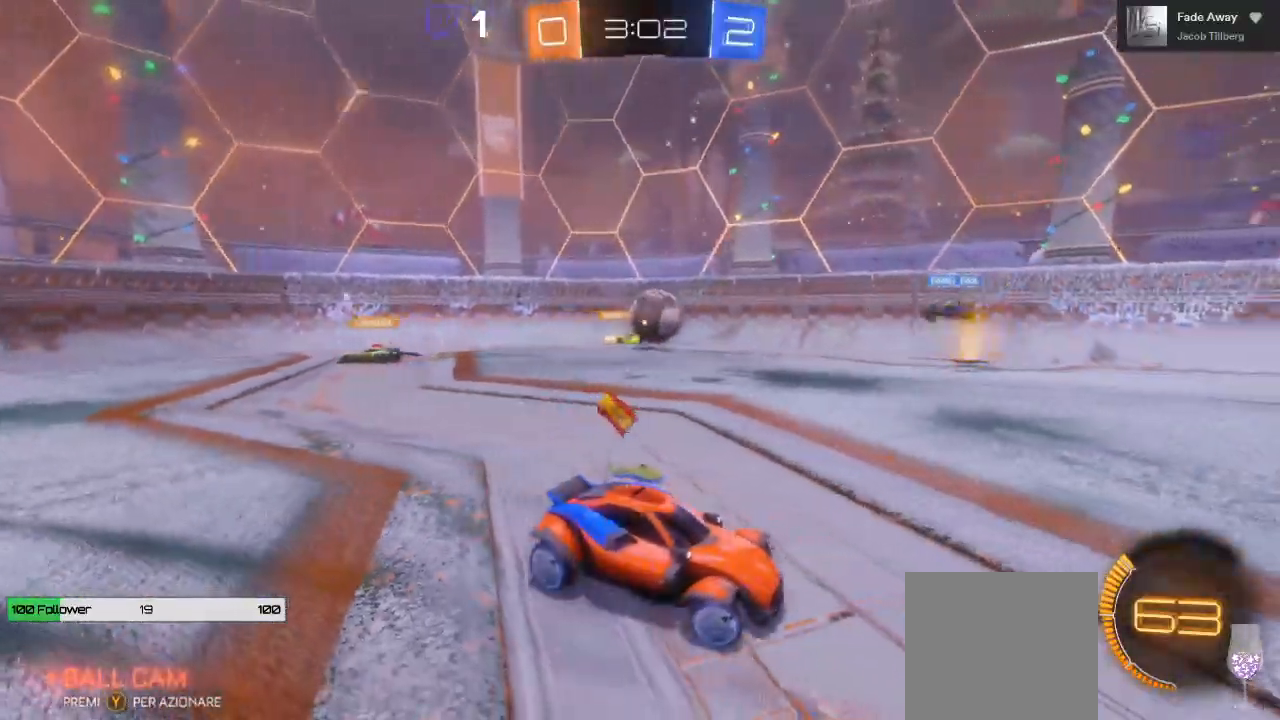
{"buttons": ["R2"], "left_stick": "right", "right_stick": "center", "events": [[67, "R2", "down"], [250, "left_stick", "center"], [300, "left_stick", "right"]]}
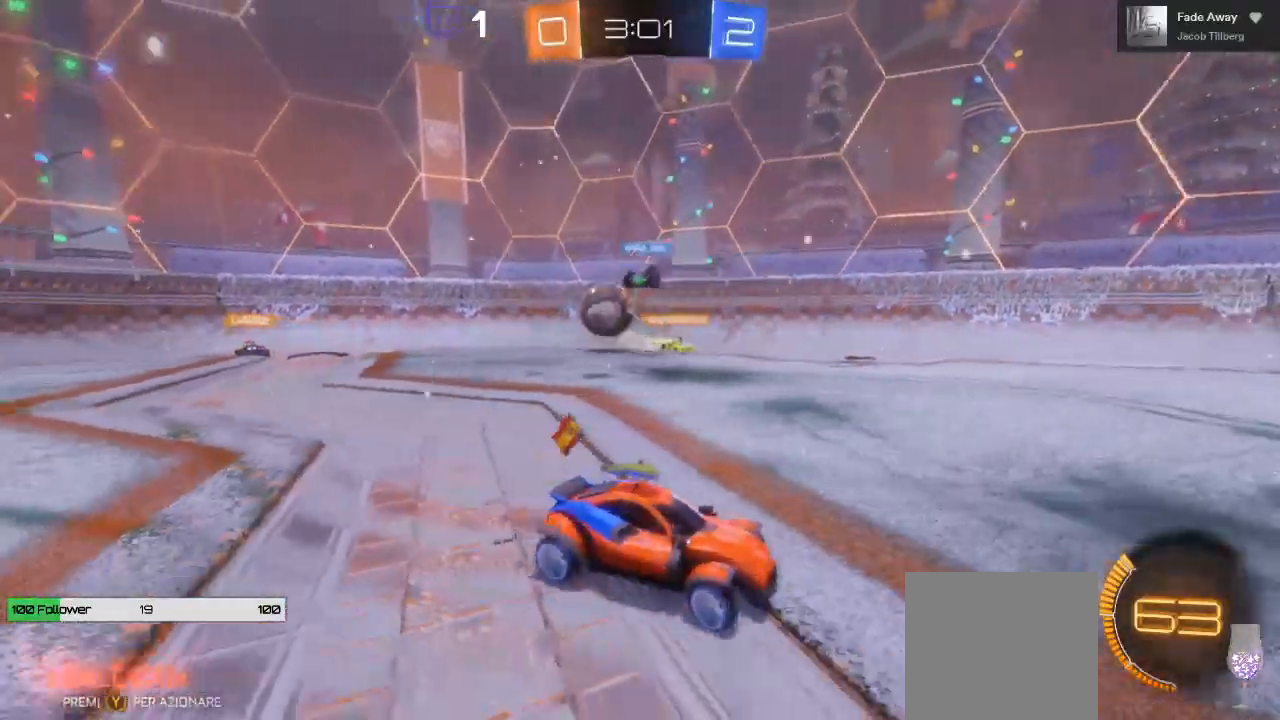
{"buttons": ["R2"], "left_stick": "right", "right_stick": "center", "events": [[133, "left_stick", "center"], [300, "left_stick", "right"]]}
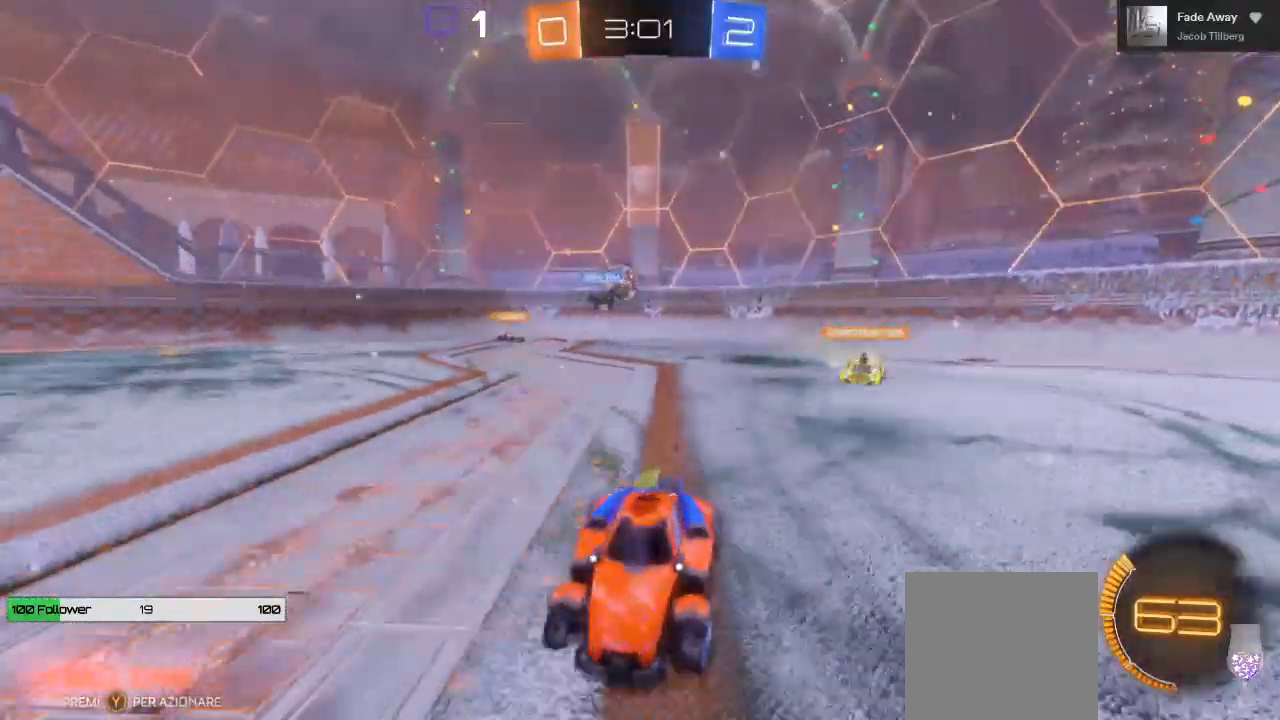
{"buttons": ["R2"], "left_stick": "right", "right_stick": "center", "events": []}
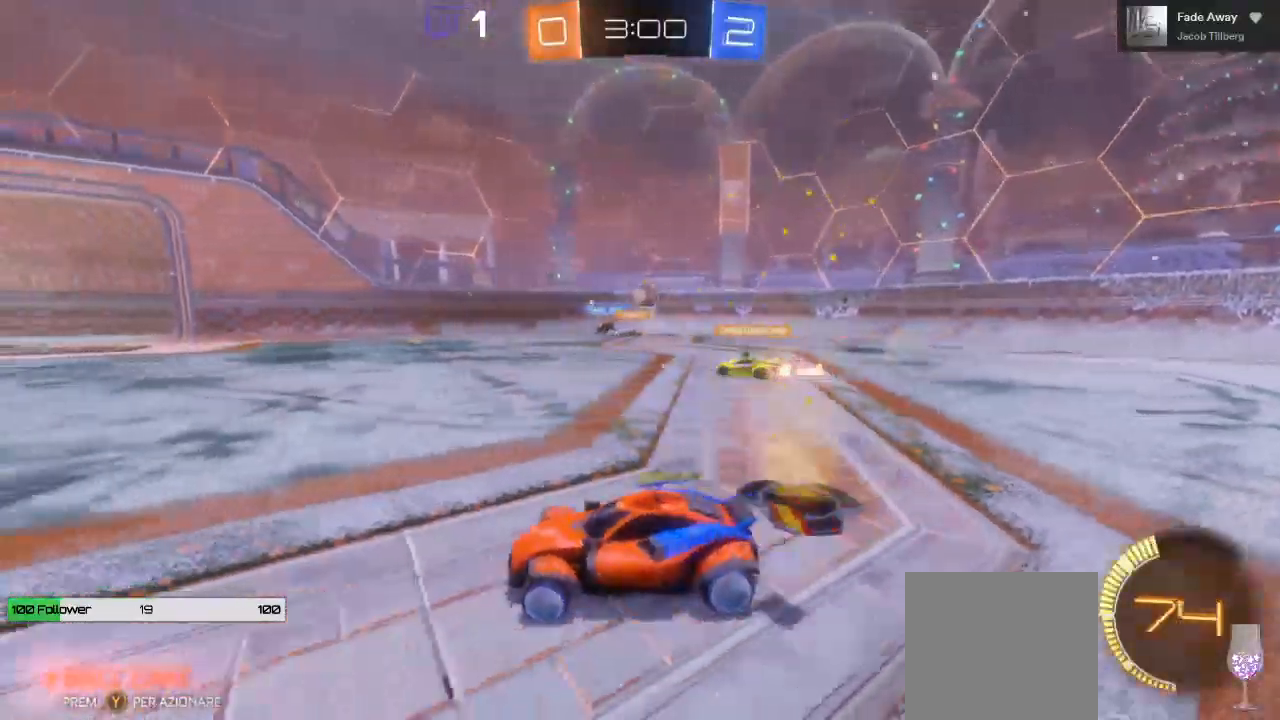
{"buttons": ["R2"], "left_stick": "center", "right_stick": "center", "events": [[150, "left_stick", "center"]]}
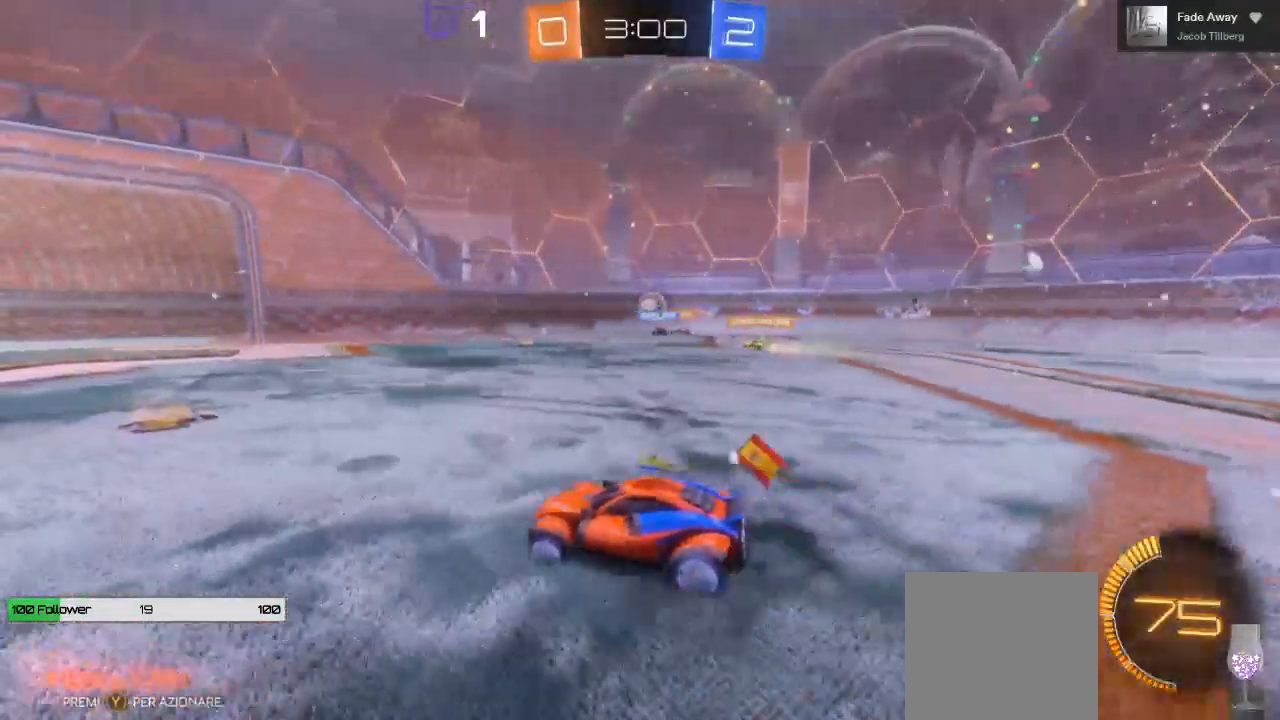
{"buttons": ["R2"], "left_stick": "center", "right_stick": "center", "events": []}
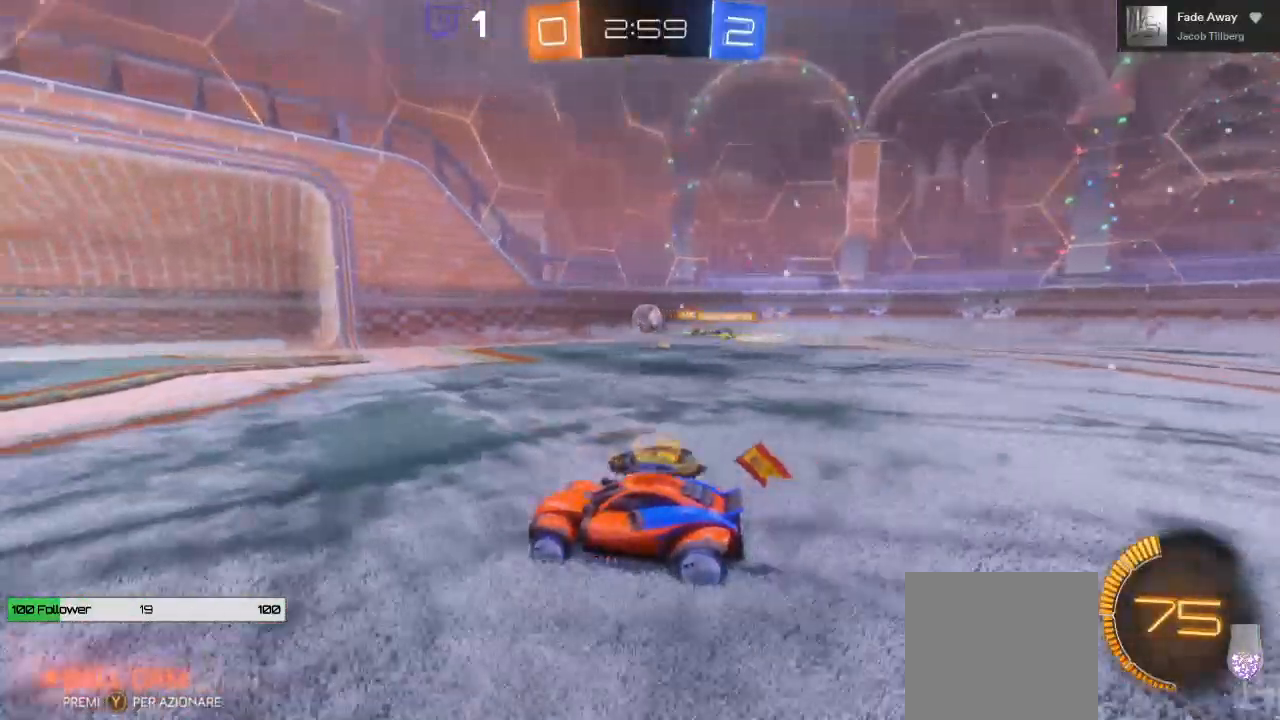
{"buttons": ["R2"], "left_stick": "center", "right_stick": "center", "events": []}
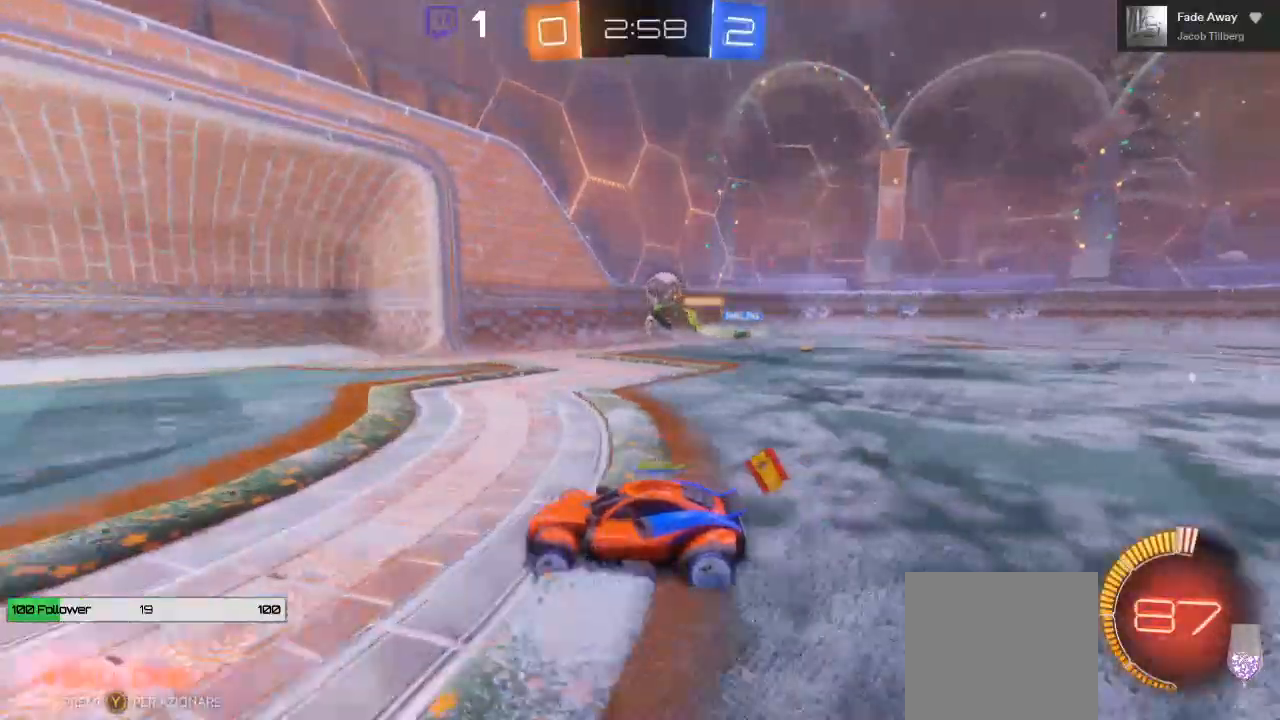
{"buttons": ["R2"], "left_stick": "right", "right_stick": "center"}
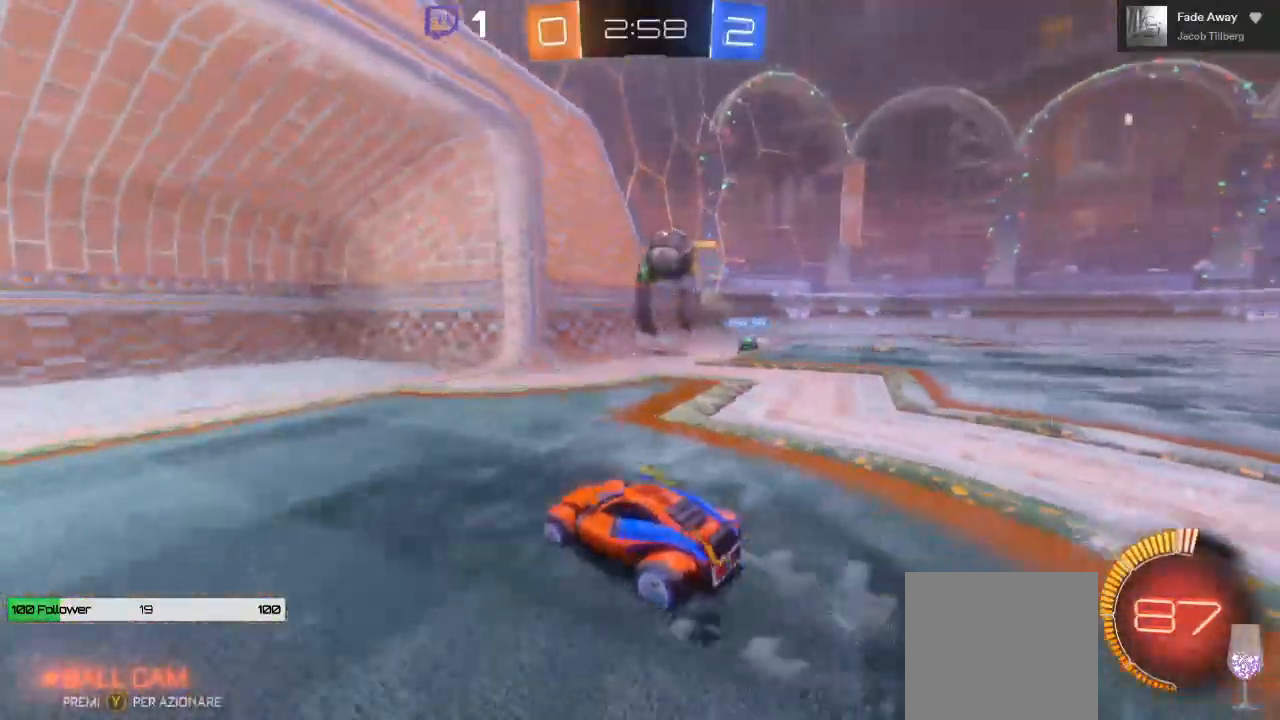
{"buttons": ["L1", "R2", "L3"], "left_stick": "down-right", "right_stick": "center", "events": [[300, "A", "down"], [367, "left_stick", "down-right"], [383, "L1", "down"], [450, "L3", "down"], [483, "A", "up"]]}
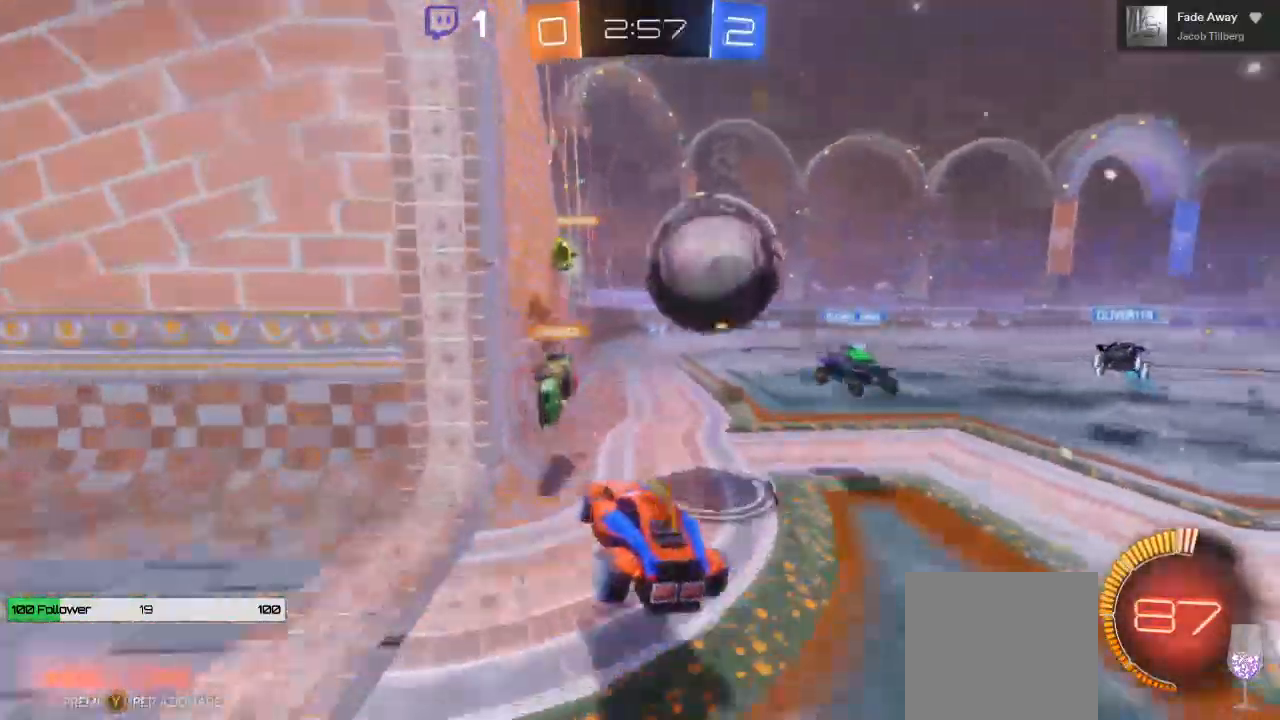
{"buttons": ["A", "L1", "R2", "L3"], "left_stick": "down-right", "right_stick": "center", "events": [[33, "A", "down"]]}
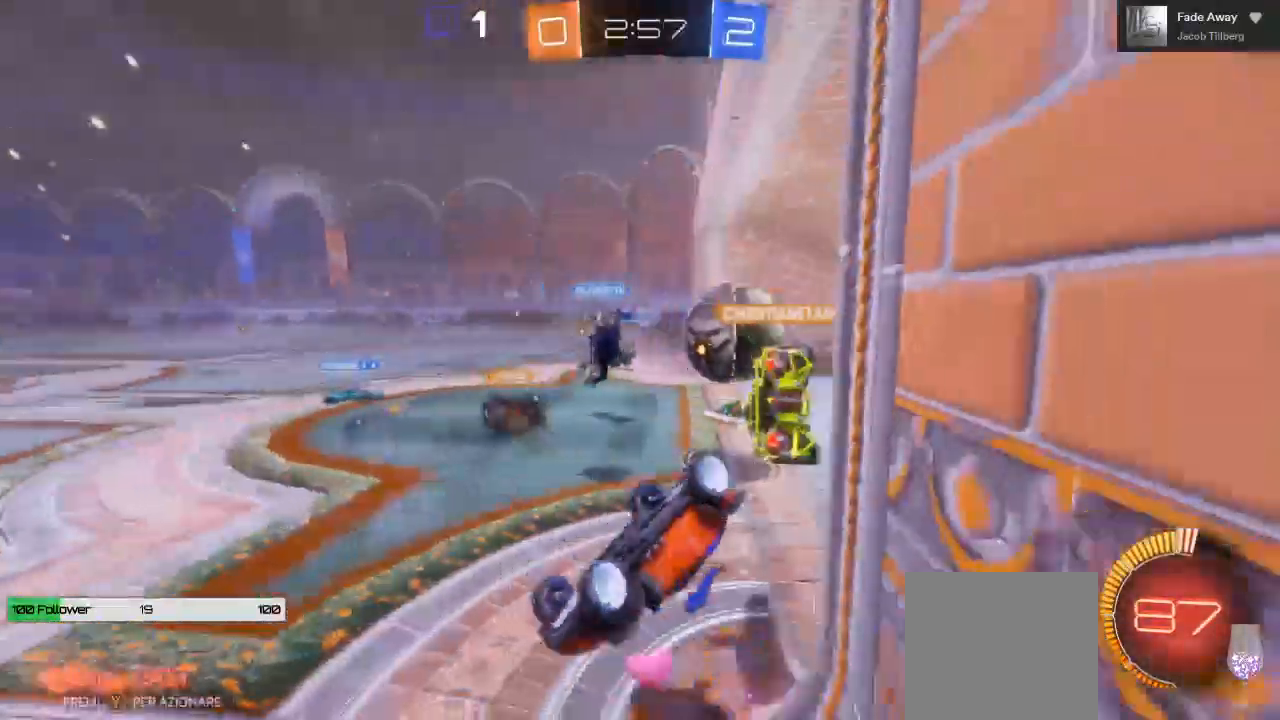
{"buttons": ["A", "R2"], "left_stick": "left", "right_stick": "center"}
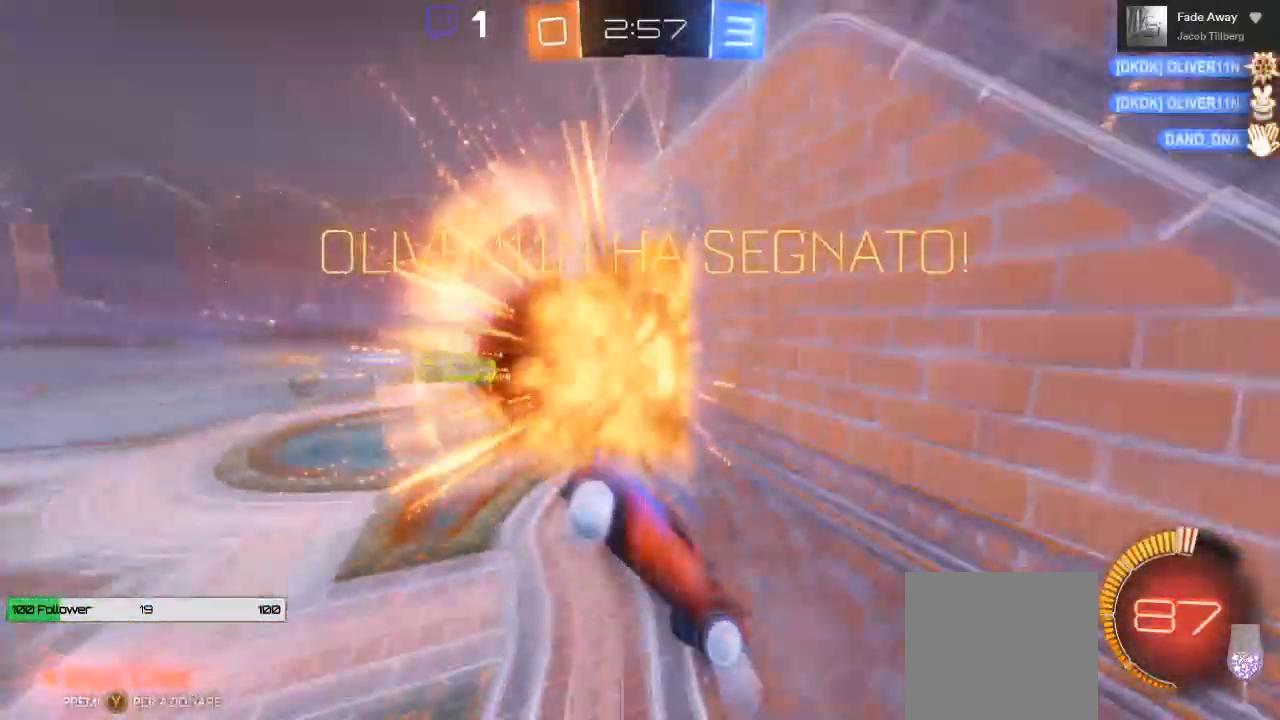
{"buttons": ["R2"], "left_stick": "left", "right_stick": "center", "events": [[217, "A", "up"]]}
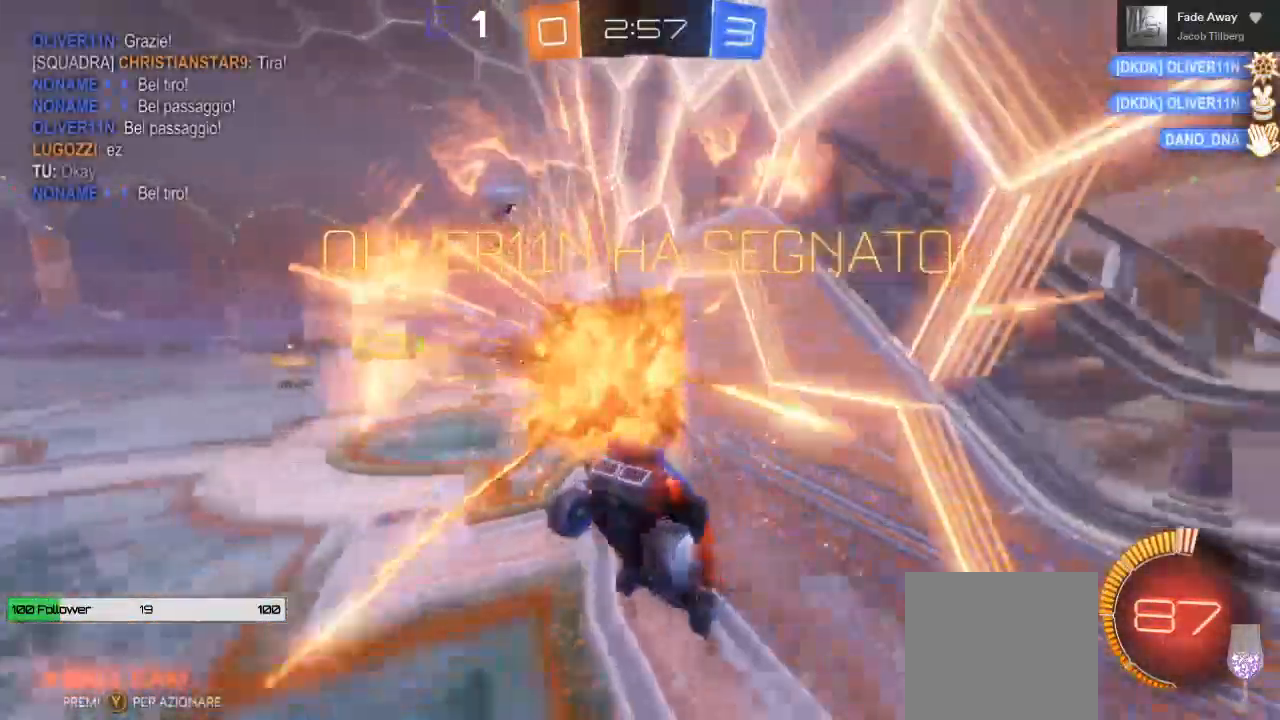
{"buttons": ["L1", "R2"], "left_stick": "down", "right_stick": "center", "events": [[133, "left_stick", "down-left"], [267, "L1", "down"], [283, "left_stick", "down"]]}
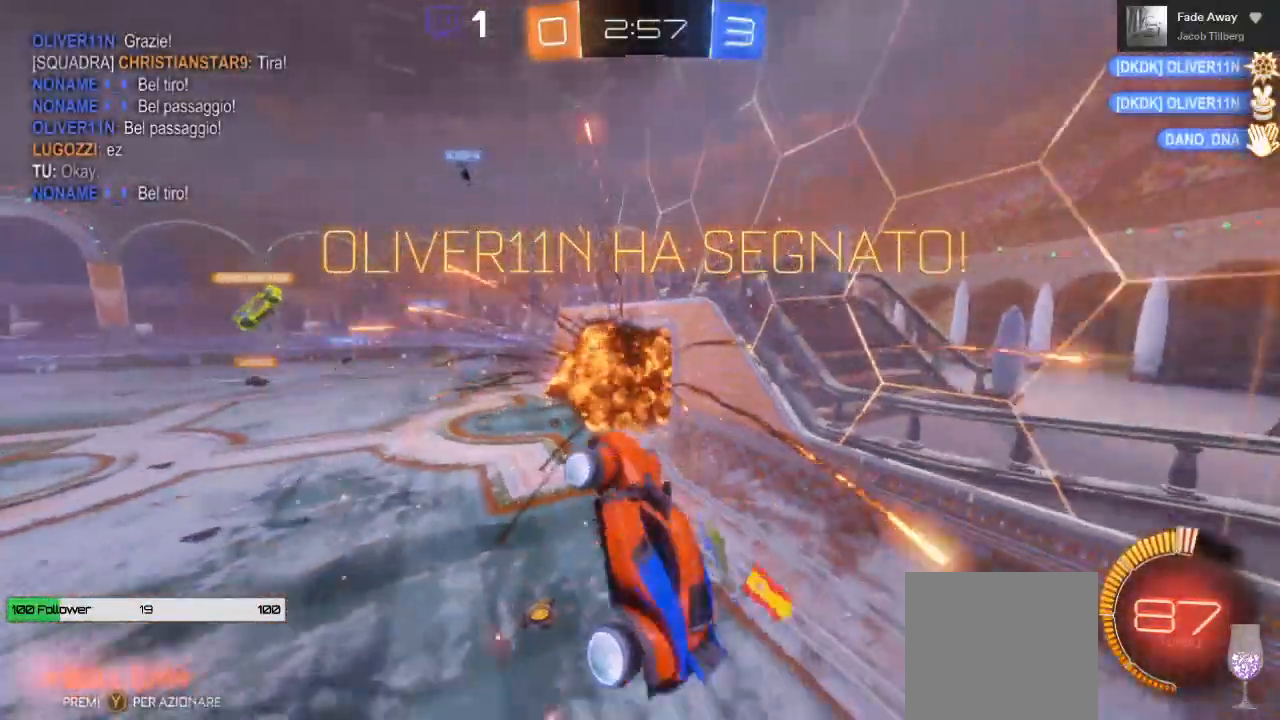
{"buttons": ["L1", "R2"], "left_stick": "down-right", "right_stick": "center", "events": [[150, "left_stick", "down-right"]]}
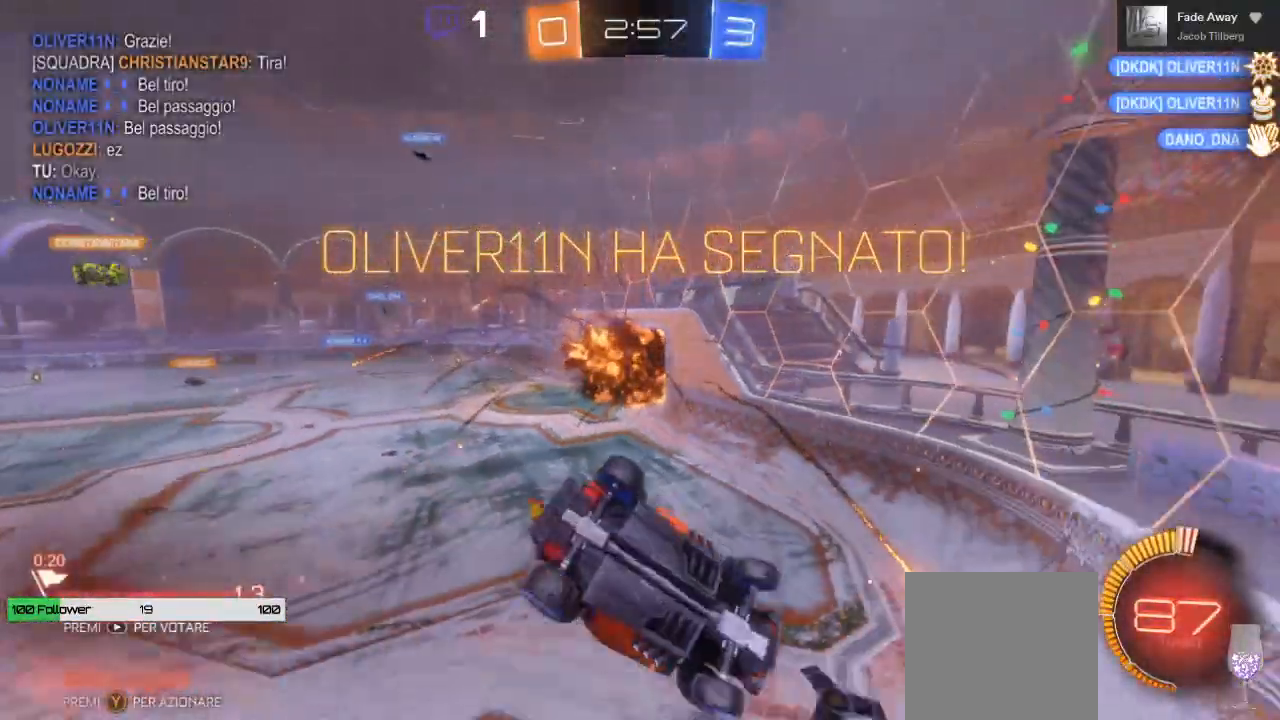
{"buttons": ["B", "R2"], "left_stick": "up-right", "right_stick": "center", "events": [[117, "left_stick", "right"], [150, "B", "down"], [150, "L1", "up"], [233, "left_stick", "up-right"]]}
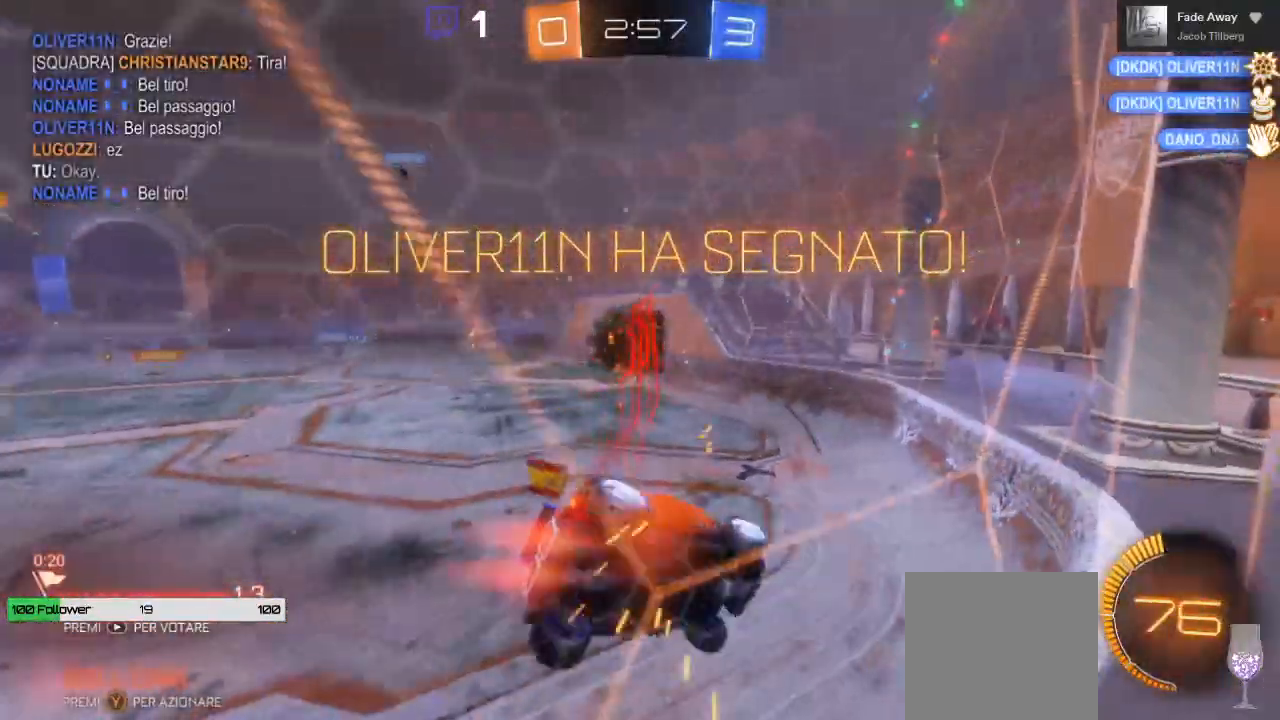
{"buttons": ["B", "R2"], "left_stick": "left", "right_stick": "center", "events": [[267, "left_stick", "center"], [333, "left_stick", "left"]]}
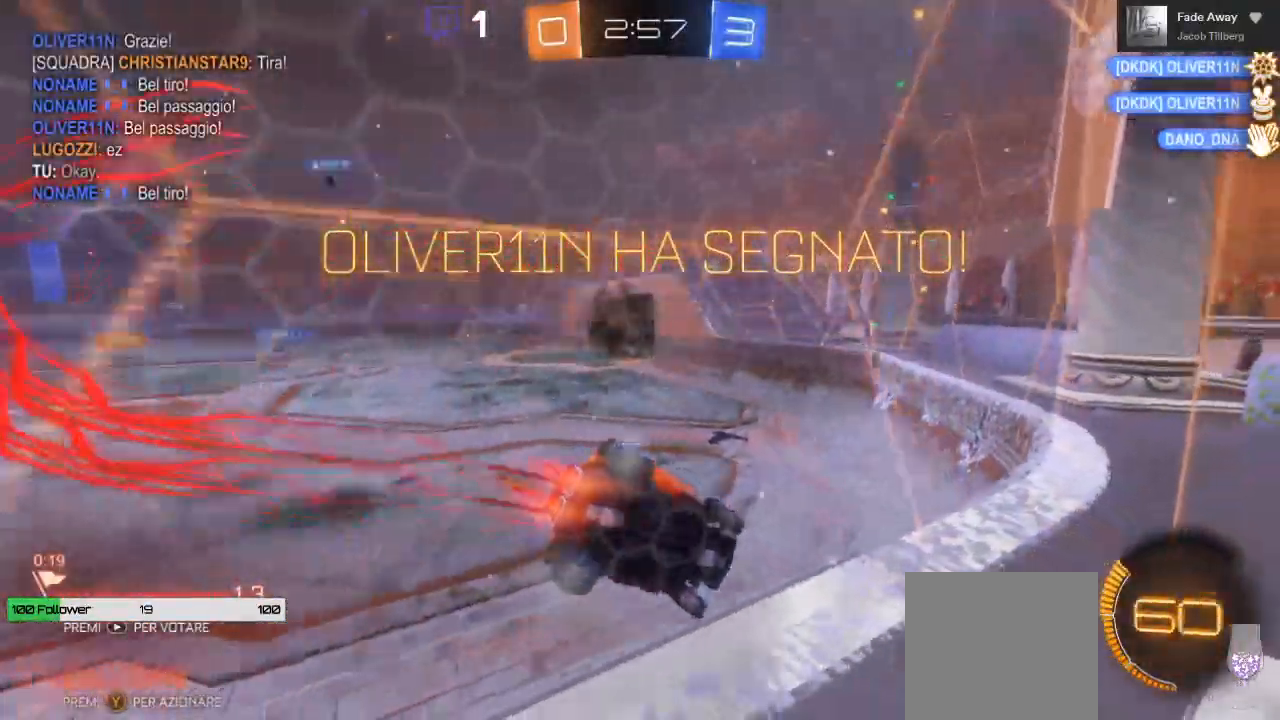
{"buttons": ["R2"], "left_stick": "down", "right_stick": "center"}
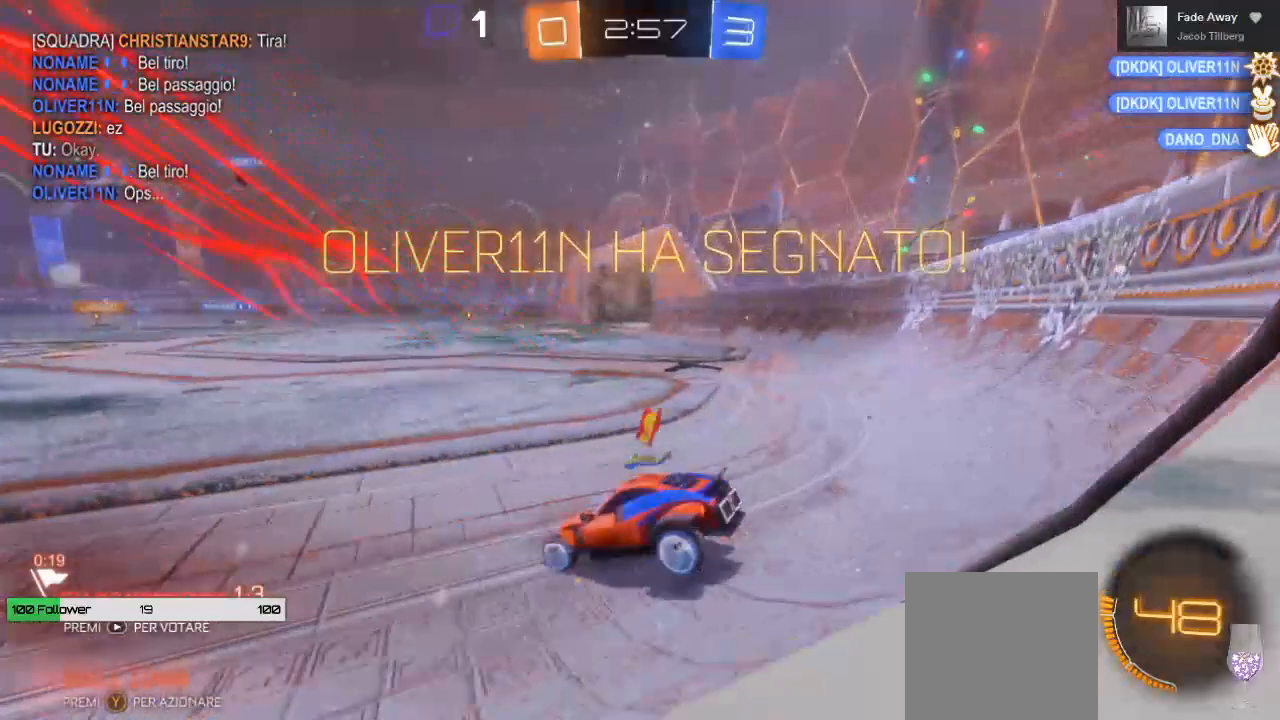
{"buttons": ["A", "L1", "R2"], "left_stick": "down-right", "right_stick": "center", "events": [[183, "left_stick", "down-right"], [200, "A", "down"], [300, "L1", "down"]]}
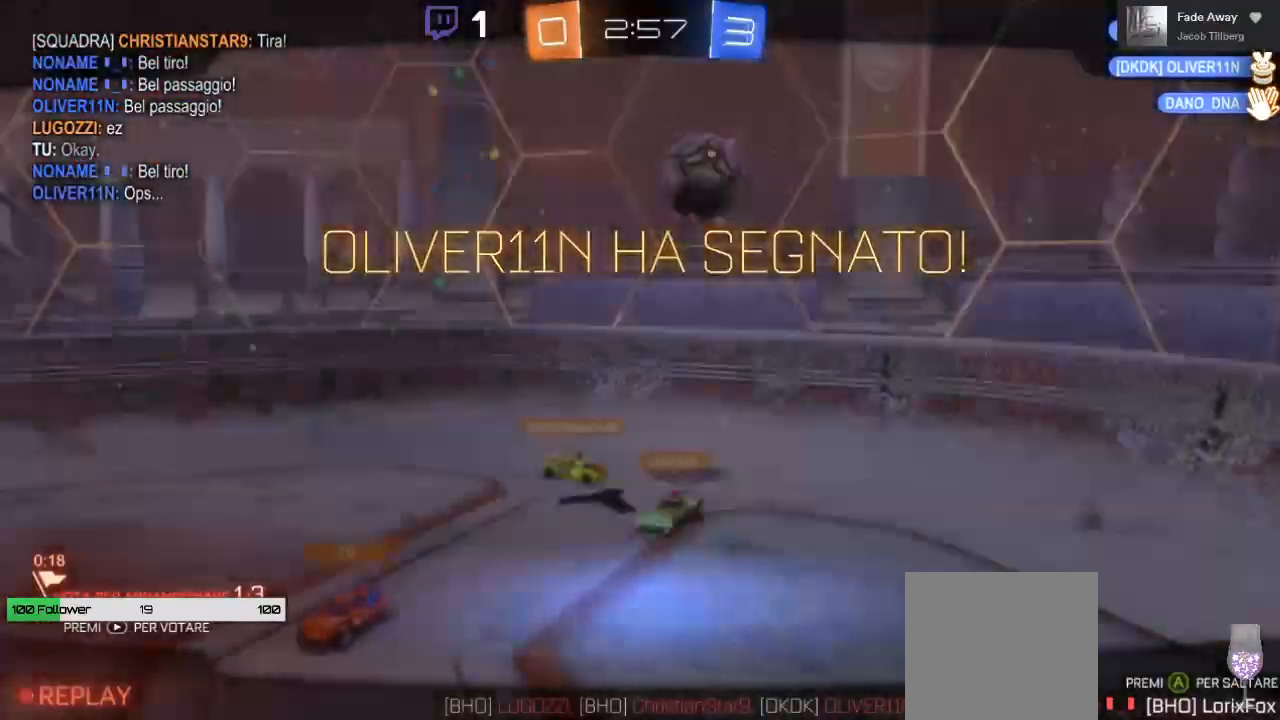
{"buttons": [], "left_stick": "center", "right_stick": "center", "events": [[33, "A", "up"], [150, "L1", "up"], [217, "R2", "up"], [300, "left_stick", "right"], [467, "left_stick", "center"]]}
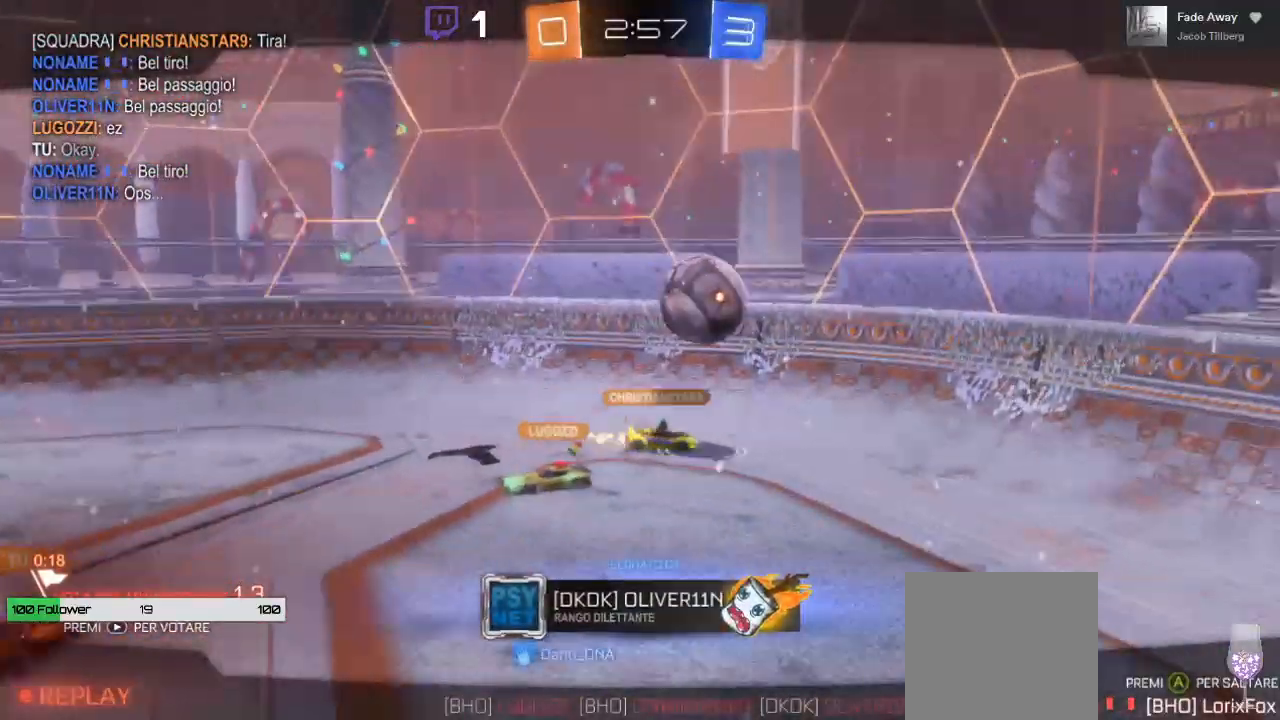
{"buttons": [], "left_stick": "center", "right_stick": "center", "events": []}
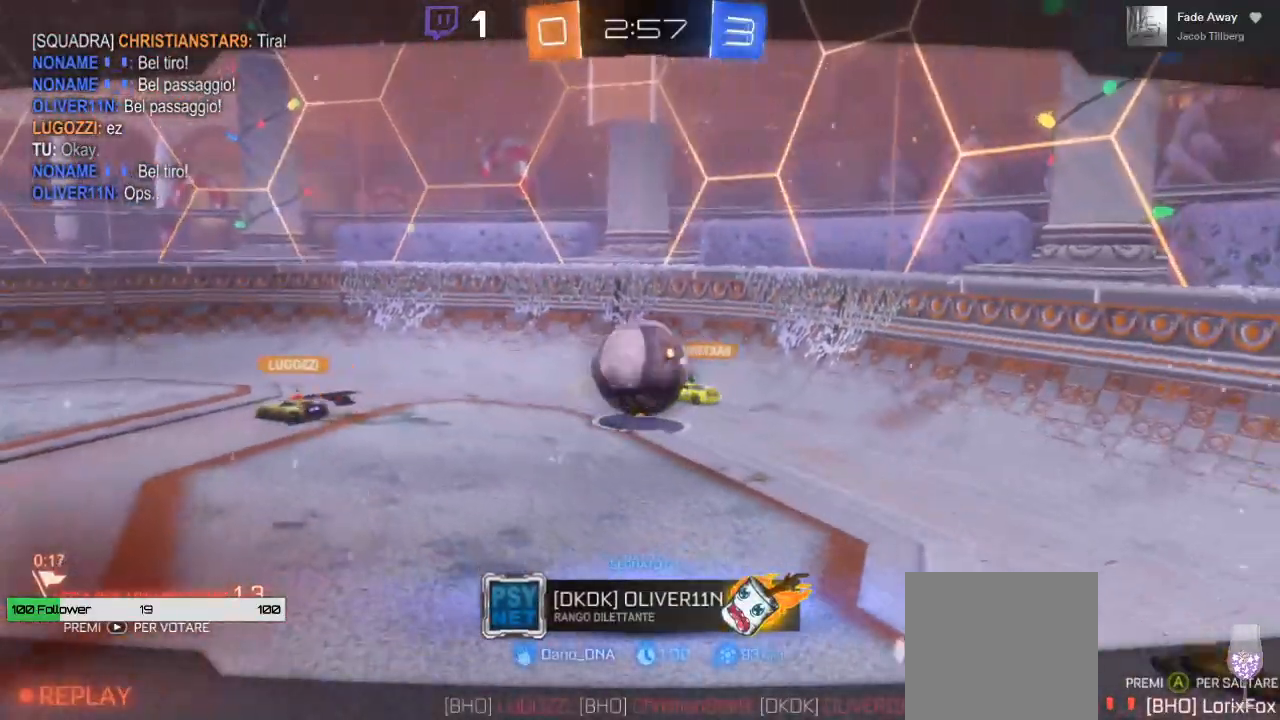
{"buttons": ["A"], "left_stick": "center", "right_stick": "center", "events": [[500, "A", "down"]]}
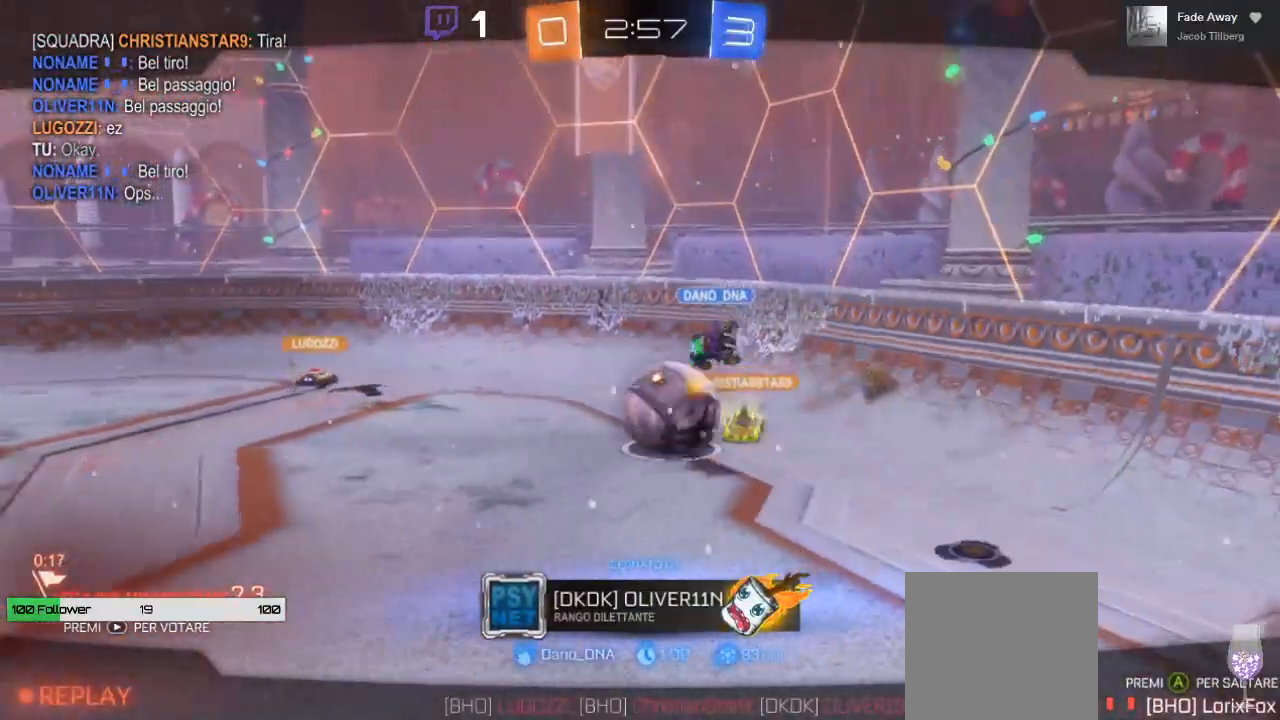
{"buttons": [], "left_stick": "center", "right_stick": "center", "events": [[167, "A", "up"]]}
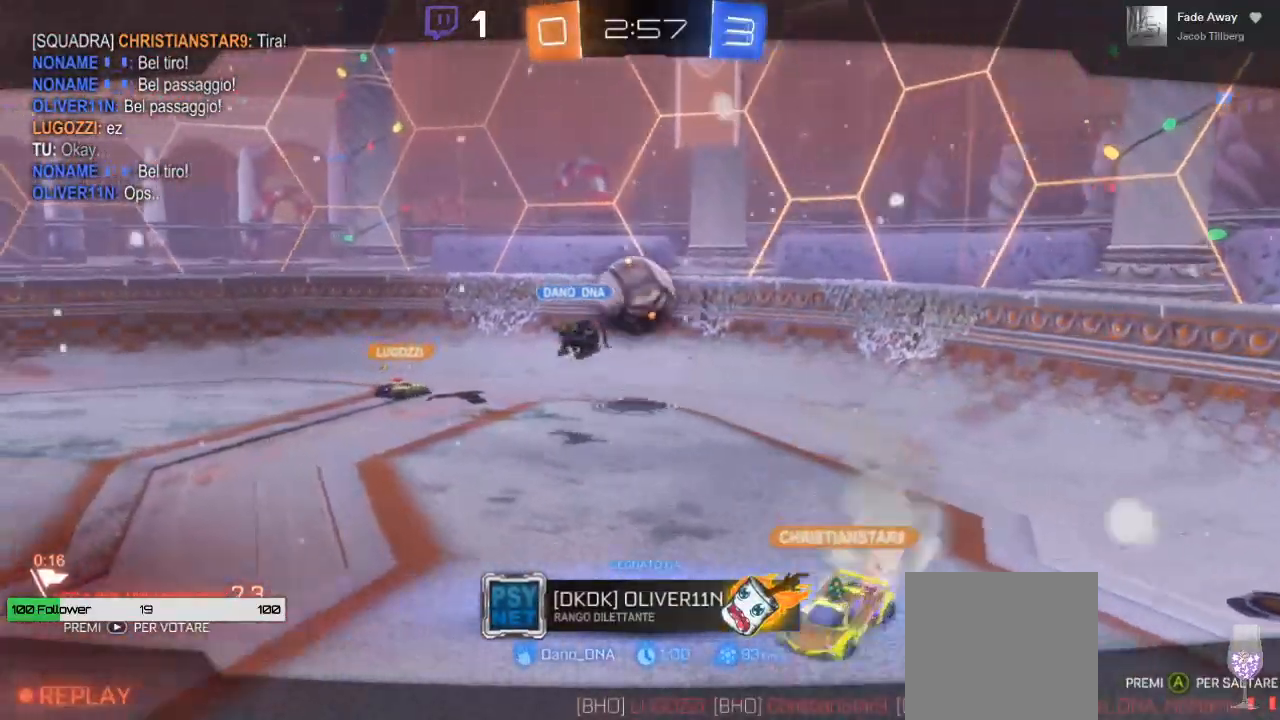
{"buttons": [], "left_stick": "center", "right_stick": "center", "events": []}
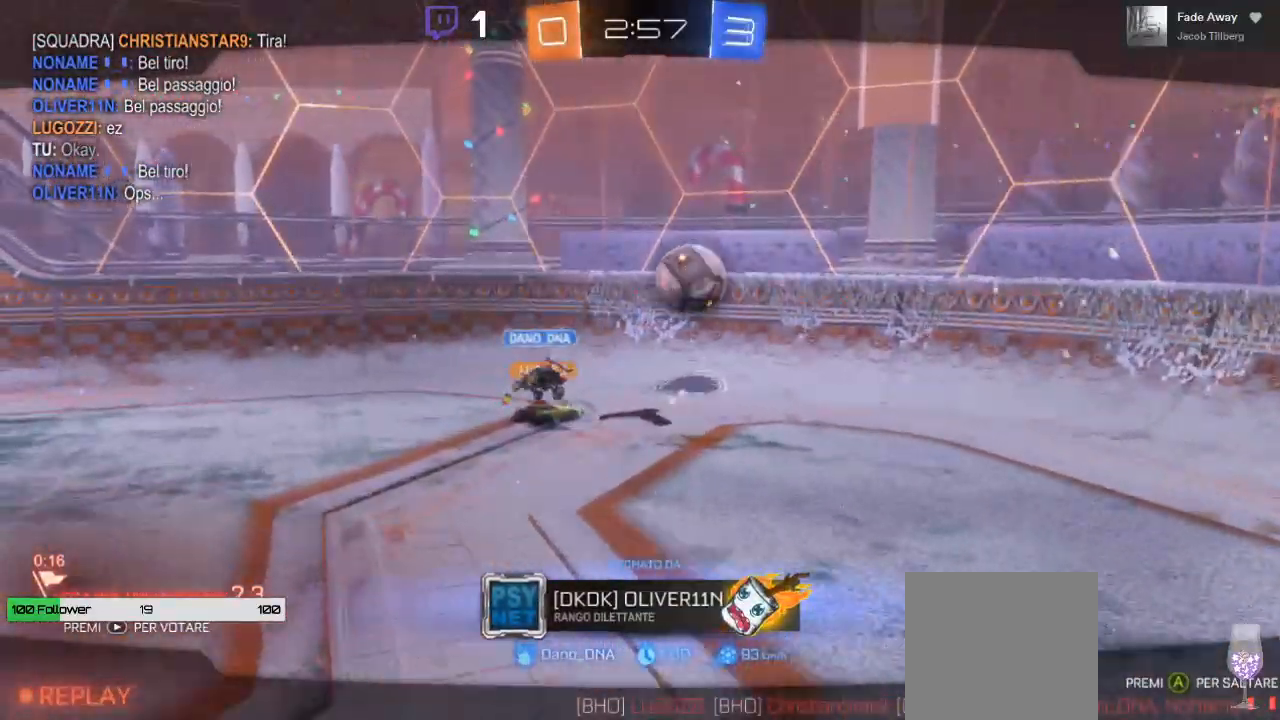
{"buttons": [], "left_stick": "center", "right_stick": "center", "events": []}
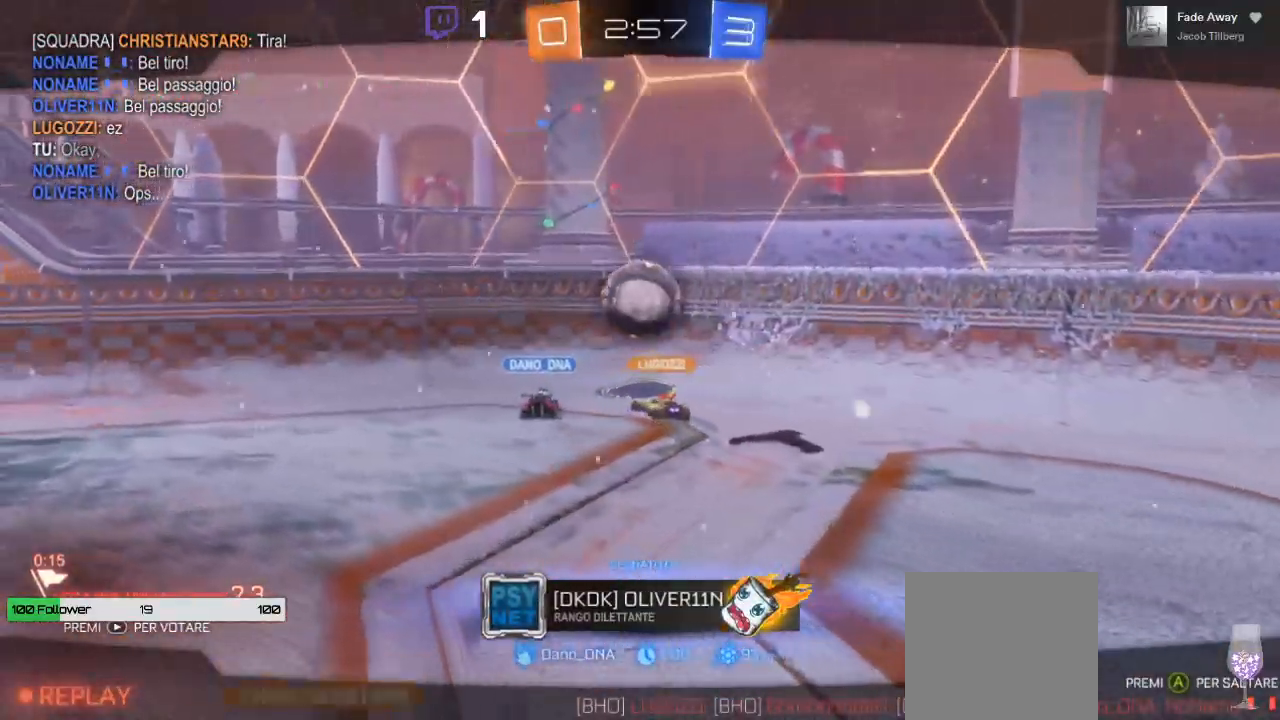
{"buttons": [], "left_stick": "center", "right_stick": "center", "events": []}
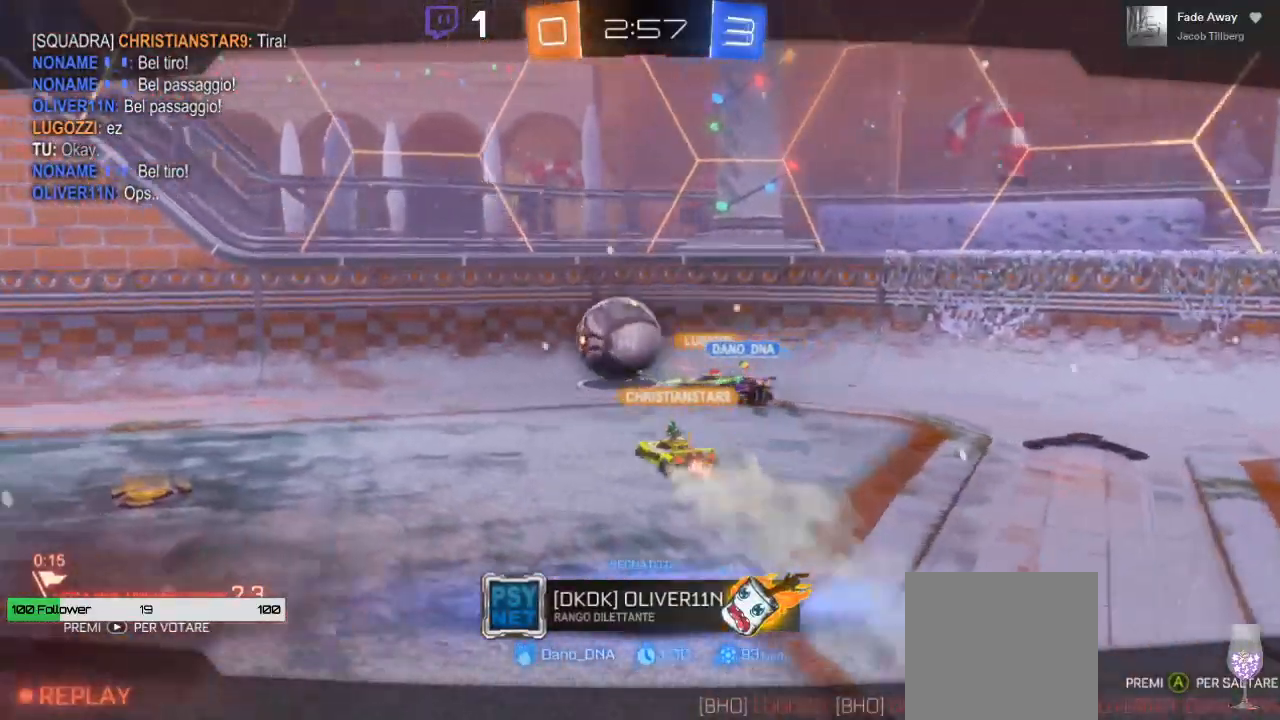
{"buttons": [], "left_stick": "center", "right_stick": "center", "events": [[150, "A", "down"], [300, "A", "up"]]}